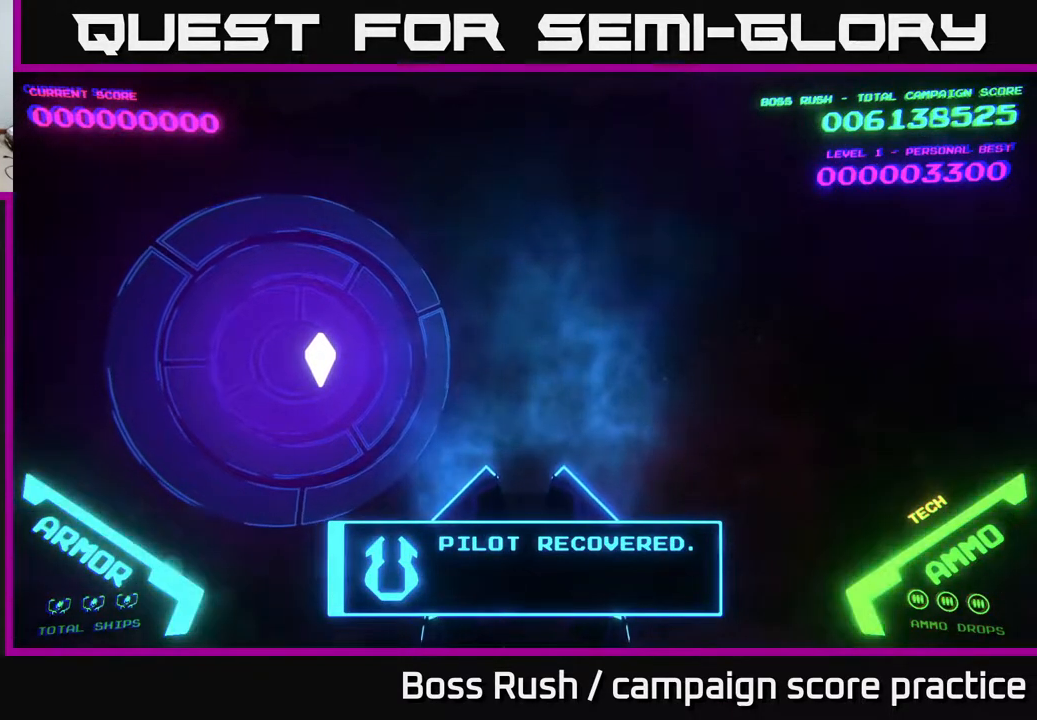
Gameplay with a controller (Xbox layout); each line is a JSON object with the inputs held at the frame after it. "events" lists button and stick changes between this image and that frame as [ms after this image, input, new state], when the widget could be followed in between.
{"buttons": ["A"], "left_stick": "center", "right_stick": "center", "events": [[500, "A", "down"]]}
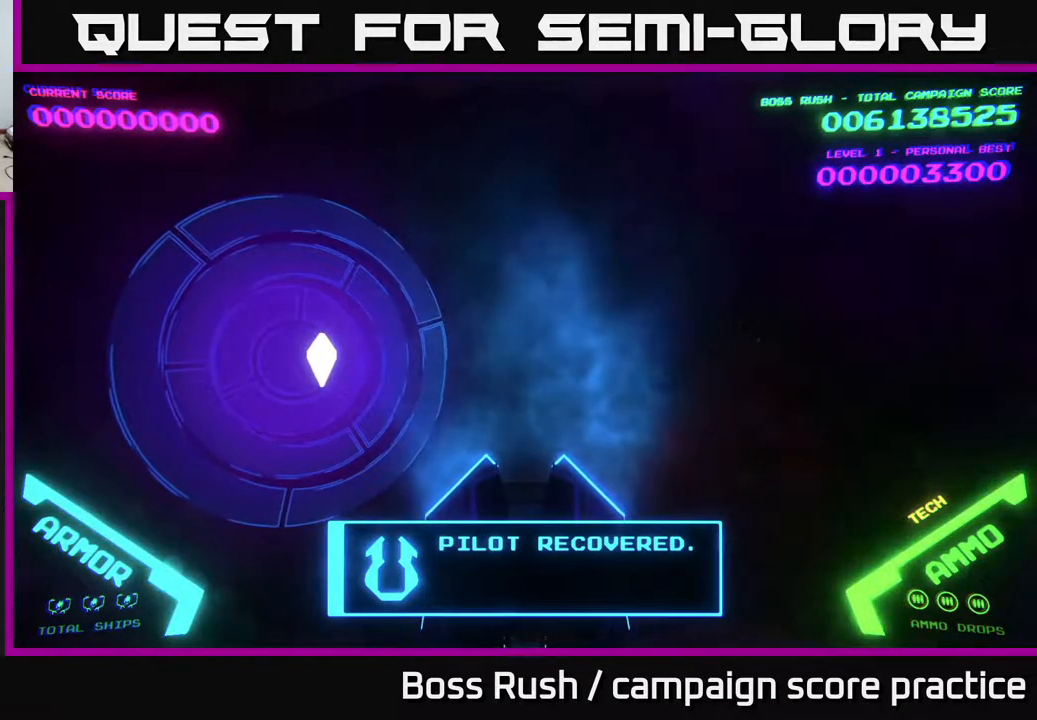
{"buttons": [], "left_stick": "center", "right_stick": "center", "events": [[100, "A", "up"]]}
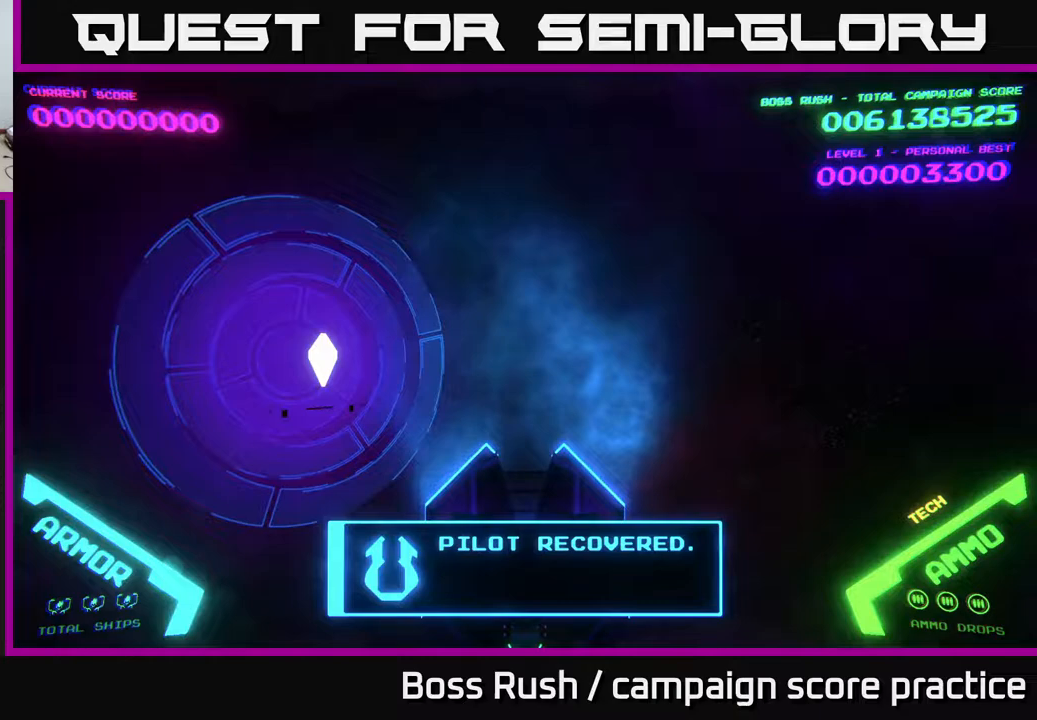
{"buttons": [], "left_stick": "center", "right_stick": "center", "events": []}
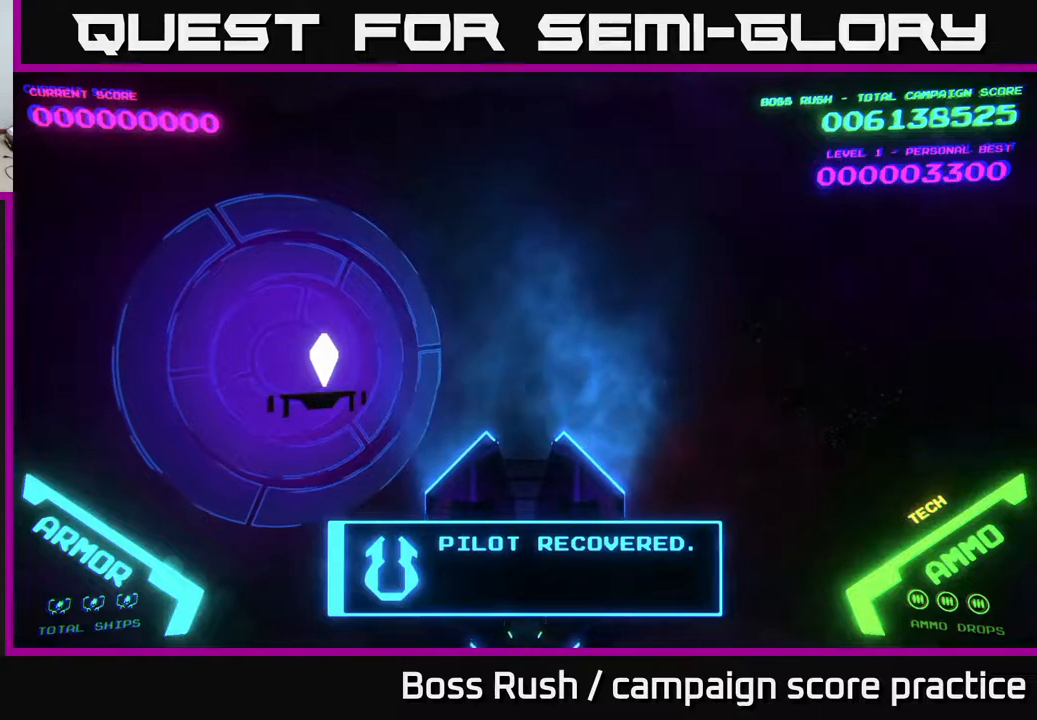
{"buttons": [], "left_stick": "center", "right_stick": "center", "events": []}
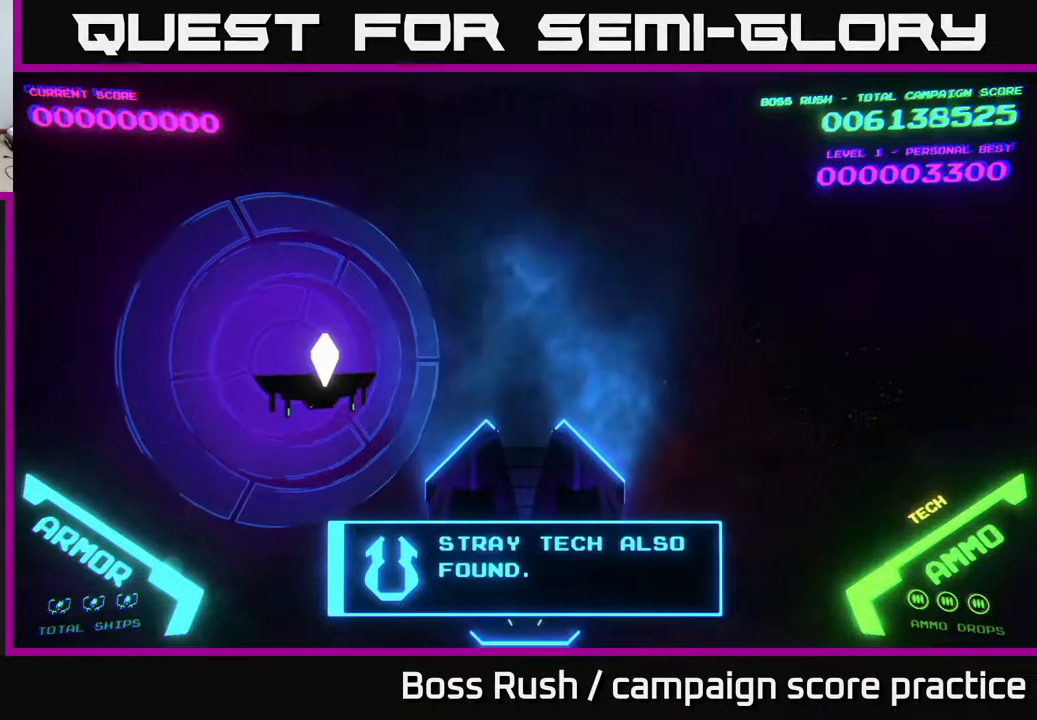
{"buttons": [], "left_stick": "center", "right_stick": "center", "events": []}
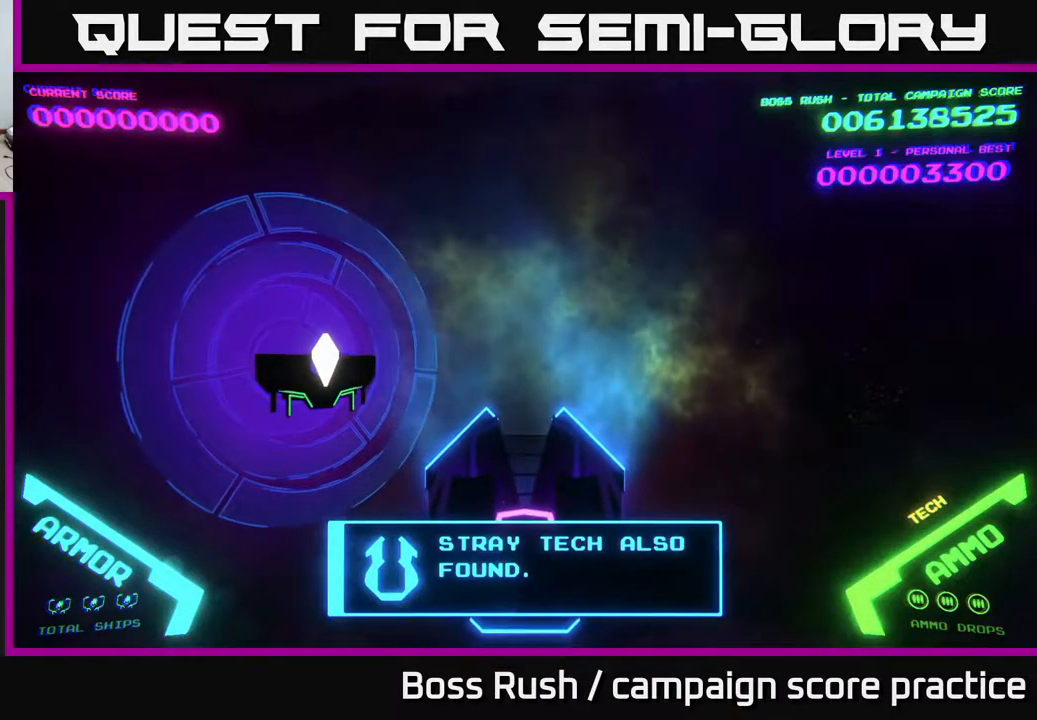
{"buttons": [], "left_stick": "center", "right_stick": "center", "events": []}
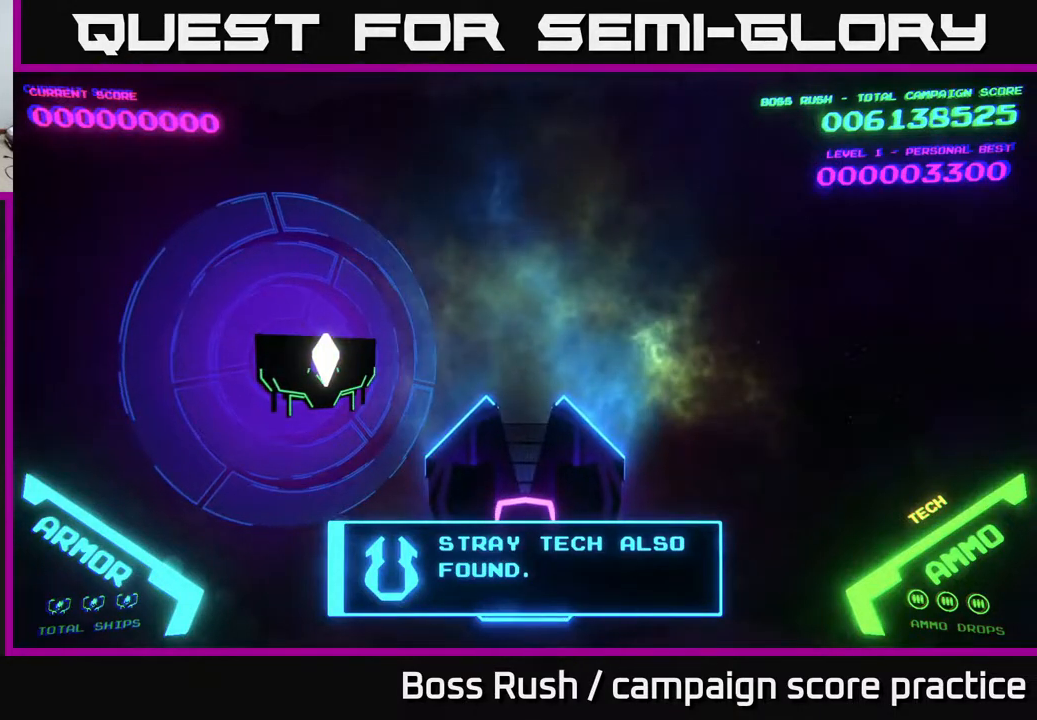
{"buttons": [], "left_stick": "center", "right_stick": "center", "events": []}
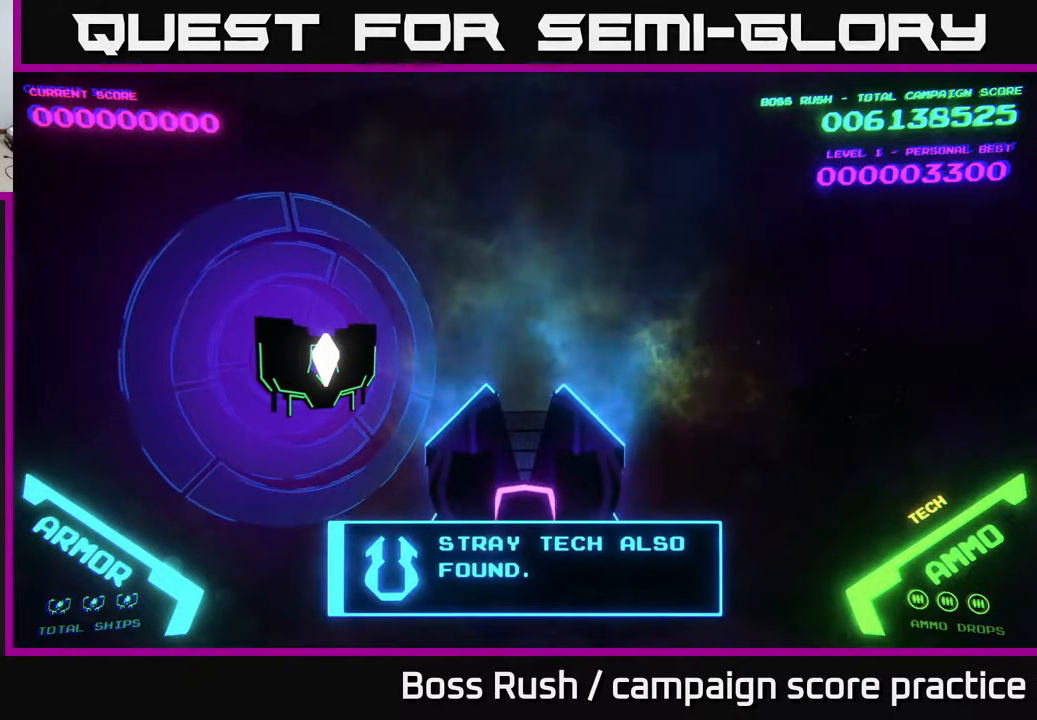
{"buttons": [], "left_stick": "center", "right_stick": "center", "events": []}
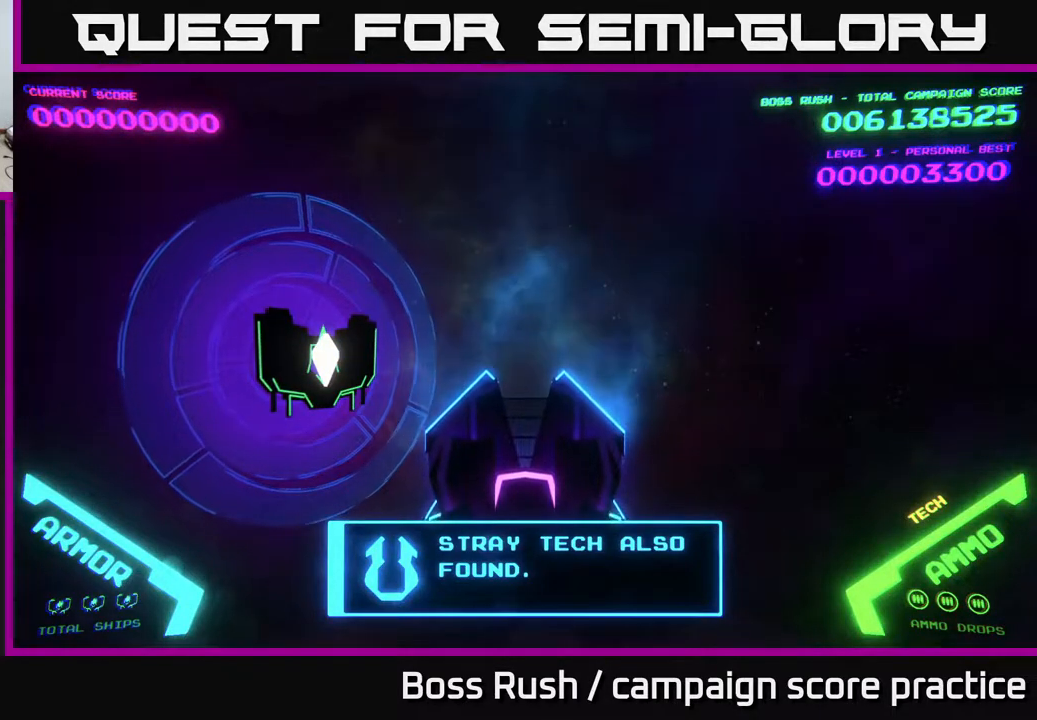
{"buttons": [], "left_stick": "center", "right_stick": "center", "events": []}
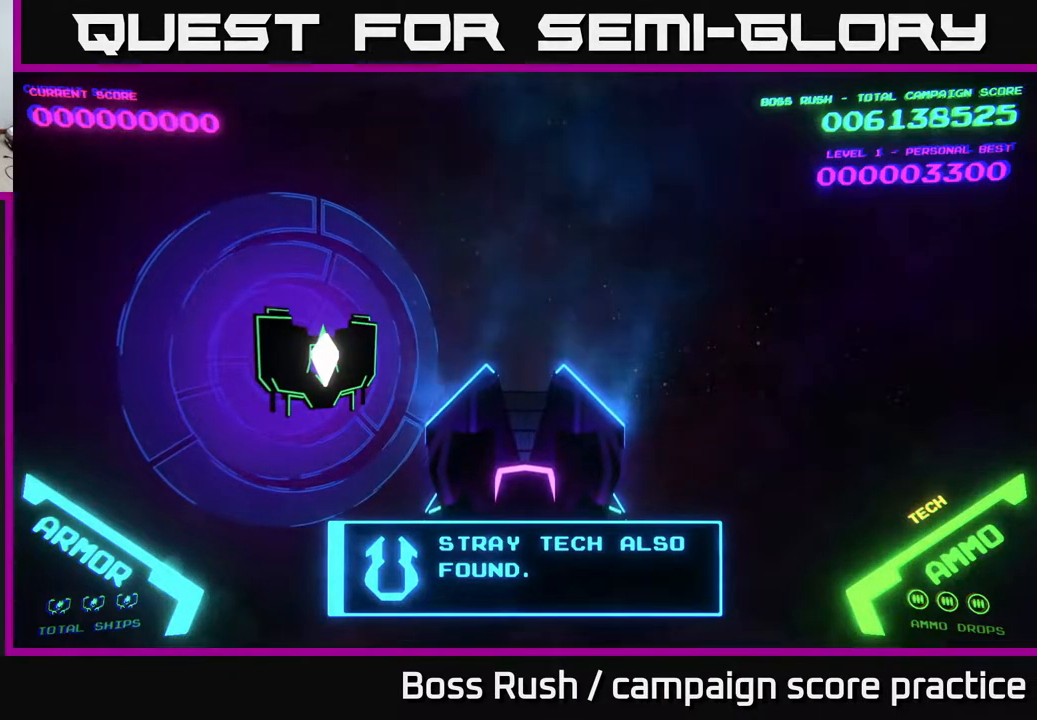
{"buttons": [], "left_stick": "center", "right_stick": "center", "events": []}
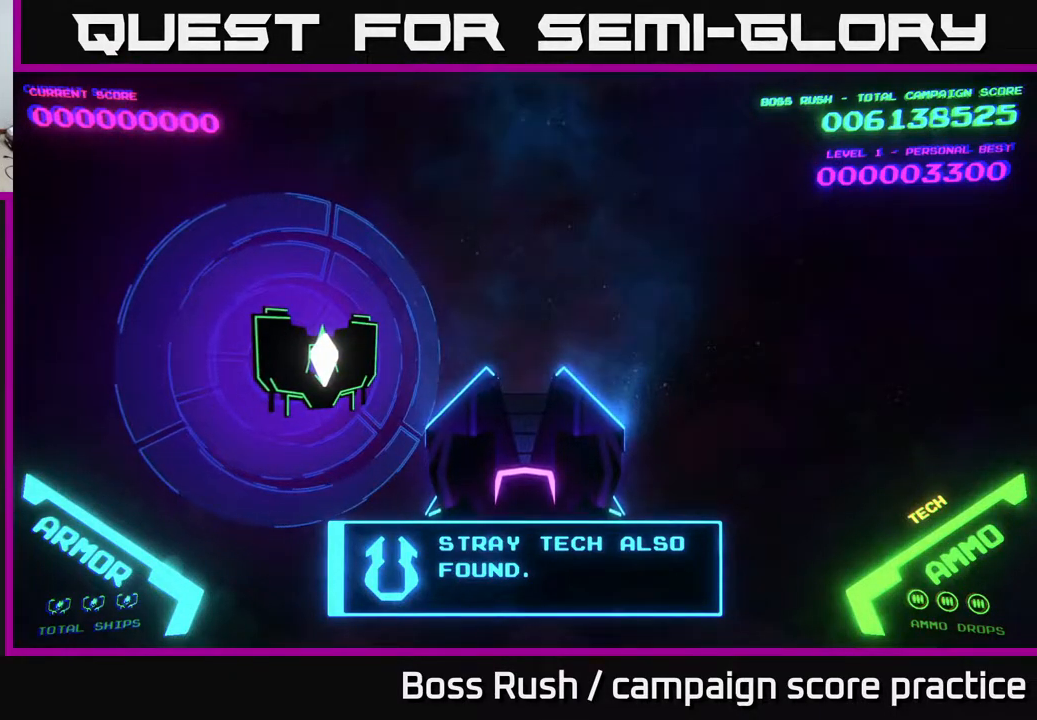
{"buttons": [], "left_stick": "center", "right_stick": "center", "events": [[150, "left_stick", "right"], [333, "left_stick", "center"]]}
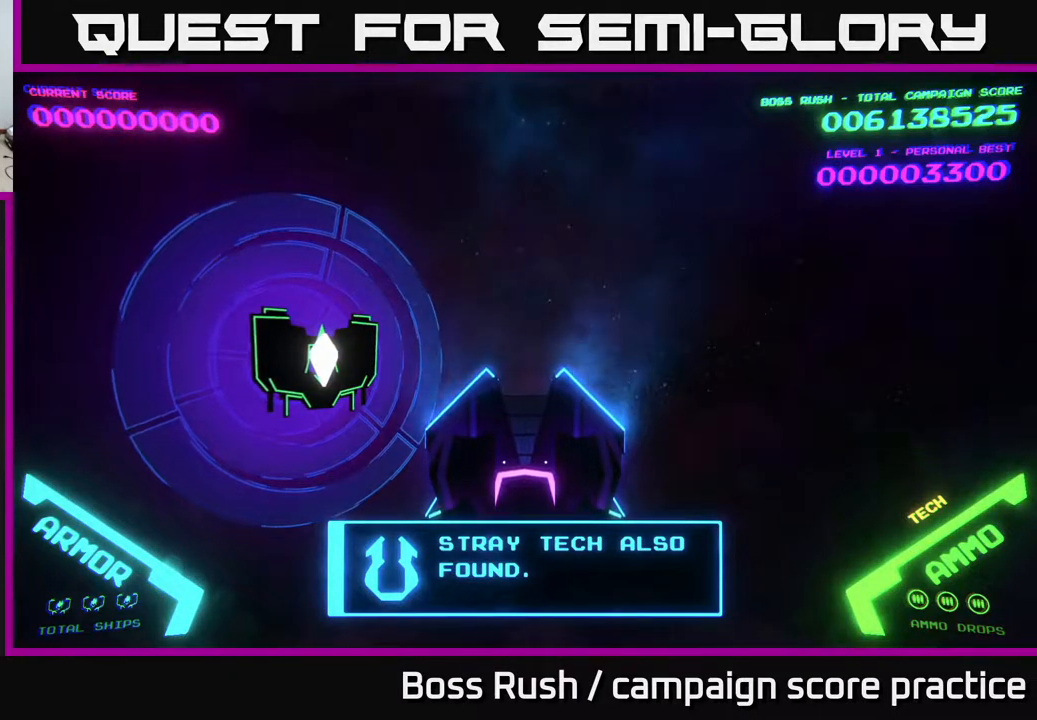
{"buttons": [], "left_stick": "center", "right_stick": "center", "events": []}
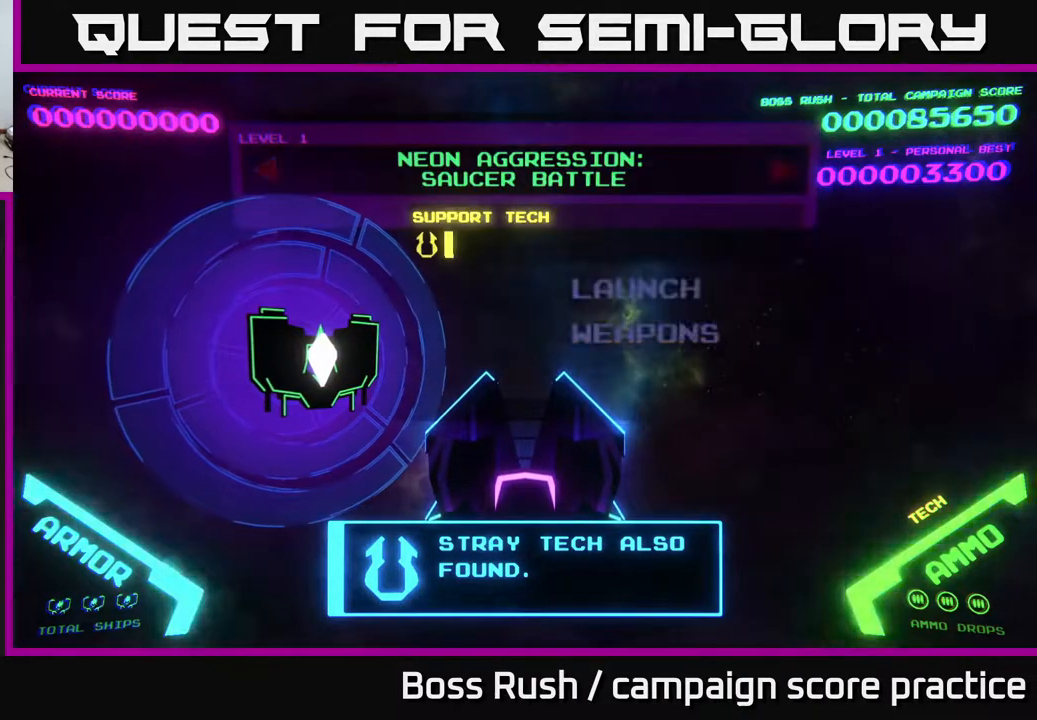
{"buttons": [], "left_stick": "center", "right_stick": "center", "events": [[300, "left_stick", "right"], [450, "left_stick", "center"]]}
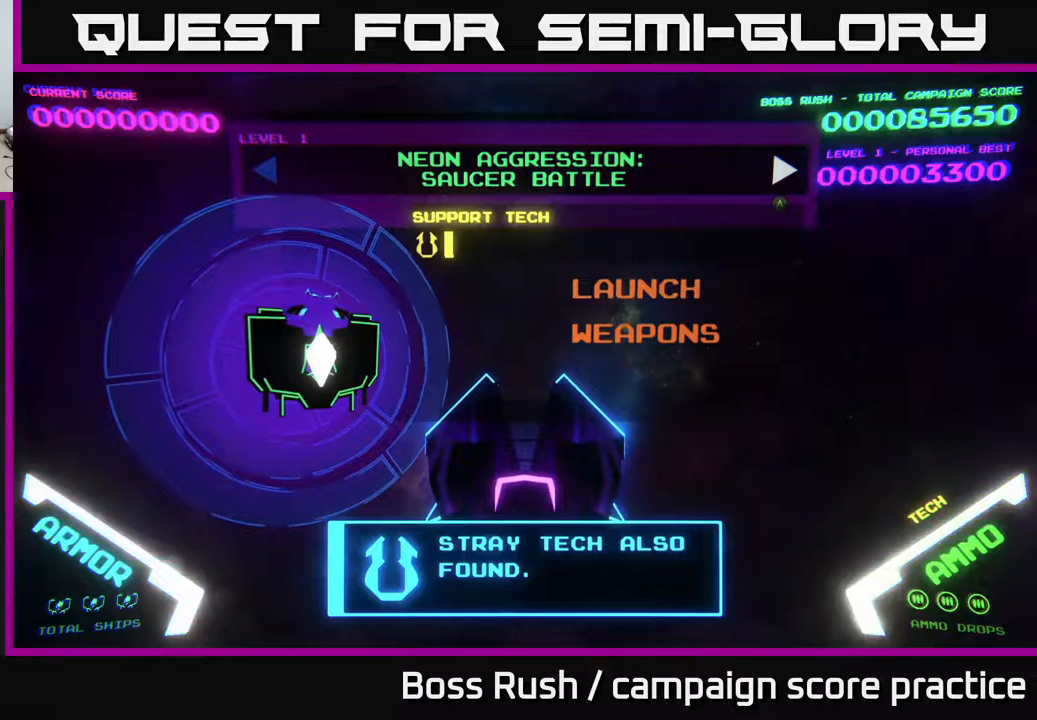
{"buttons": [], "left_stick": "center", "right_stick": "center", "events": [[350, "A", "down"], [433, "A", "up"]]}
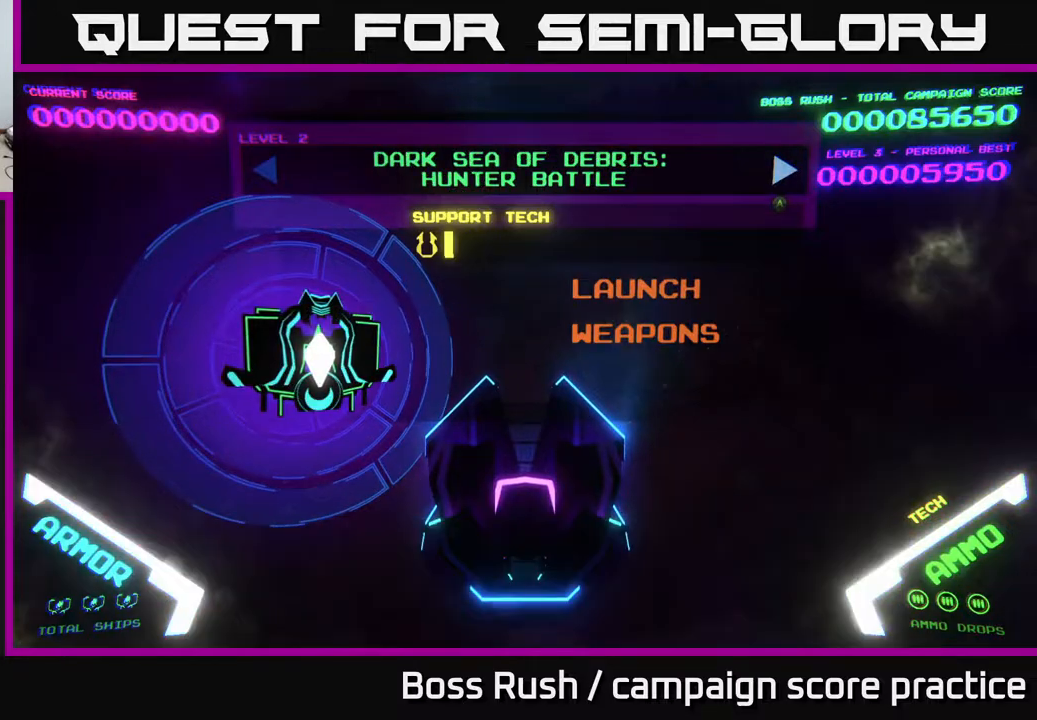
{"buttons": [], "left_stick": "center", "right_stick": "center", "events": [[33, "A", "down"], [100, "A", "up"], [183, "A", "down"], [267, "A", "up"]]}
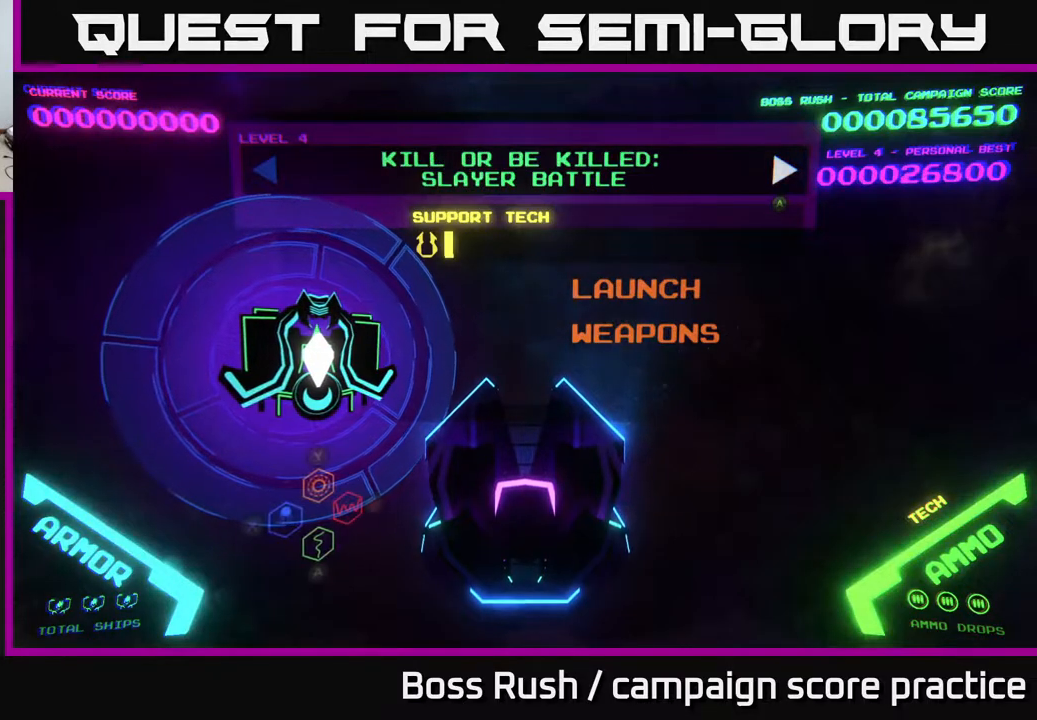
{"buttons": [], "left_stick": "center", "right_stick": "center", "events": [[117, "A", "down"], [200, "A", "up"]]}
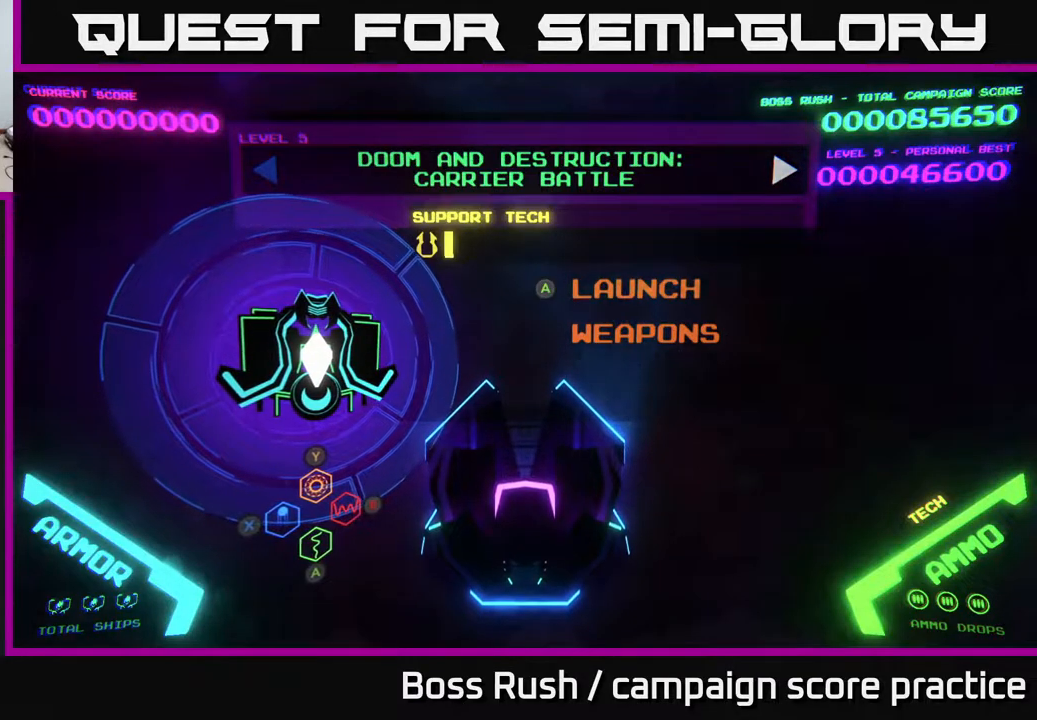
{"buttons": [], "left_stick": "center", "right_stick": "center", "events": [[33, "left_stick", "down"], [233, "left_stick", "center"]]}
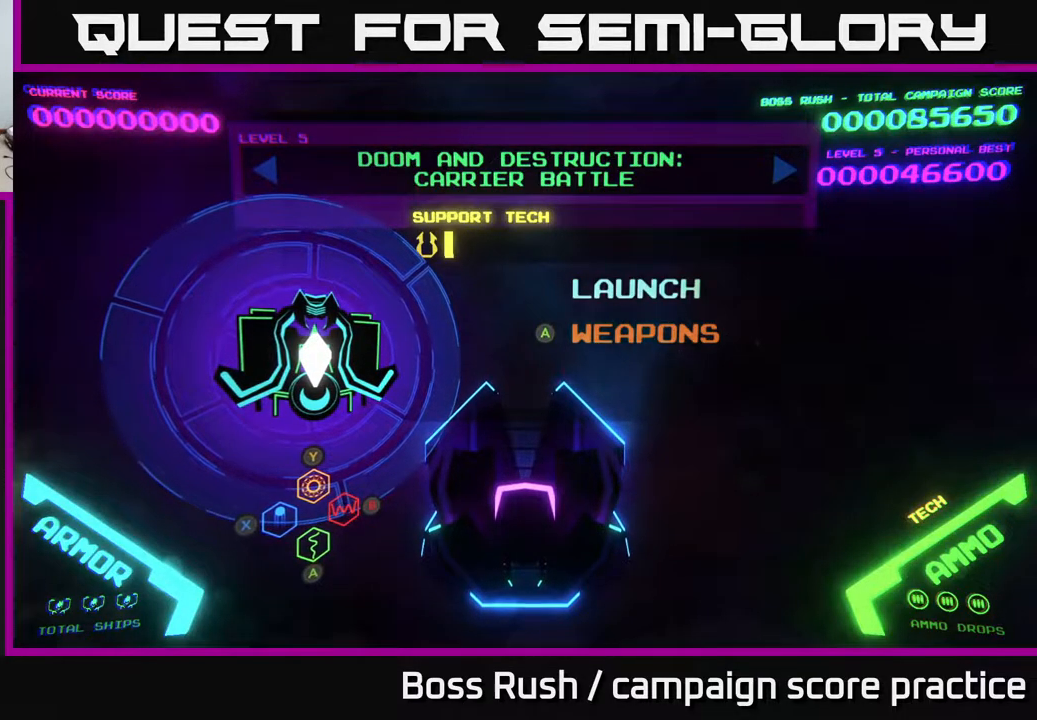
{"buttons": [], "left_stick": "center", "right_stick": "center", "events": [[67, "left_stick", "down"], [233, "left_stick", "center"], [300, "left_stick", "up"], [417, "left_stick", "center"]]}
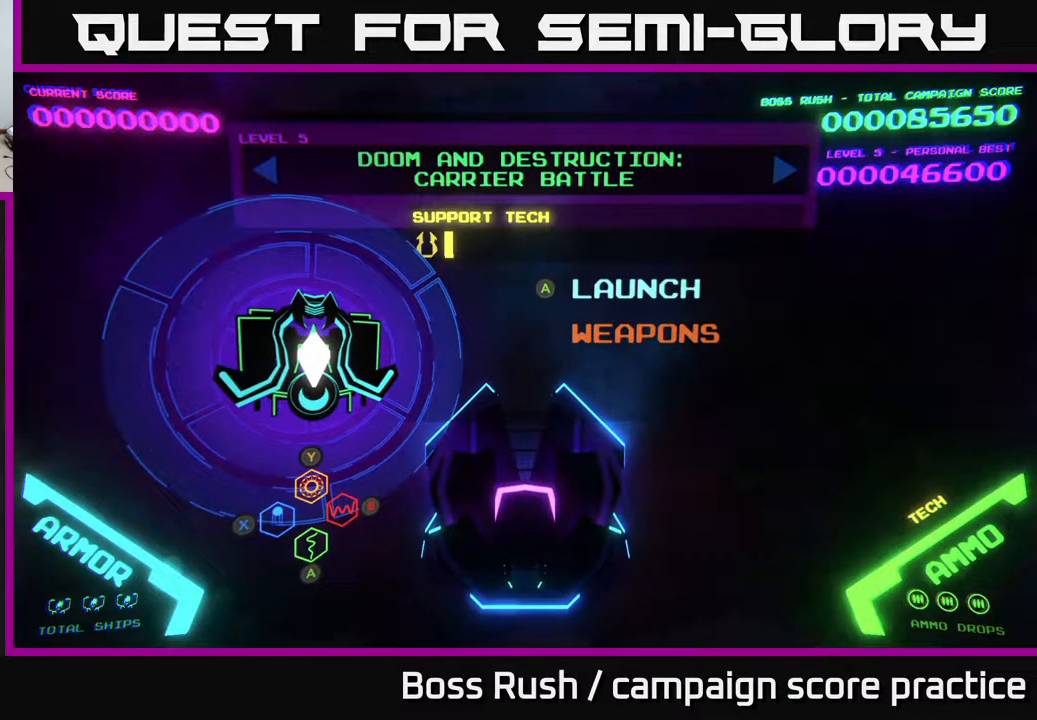
{"buttons": [], "left_stick": "up", "right_stick": "center", "events": [[183, "left_stick", "down"], [367, "left_stick", "center"], [450, "left_stick", "up"]]}
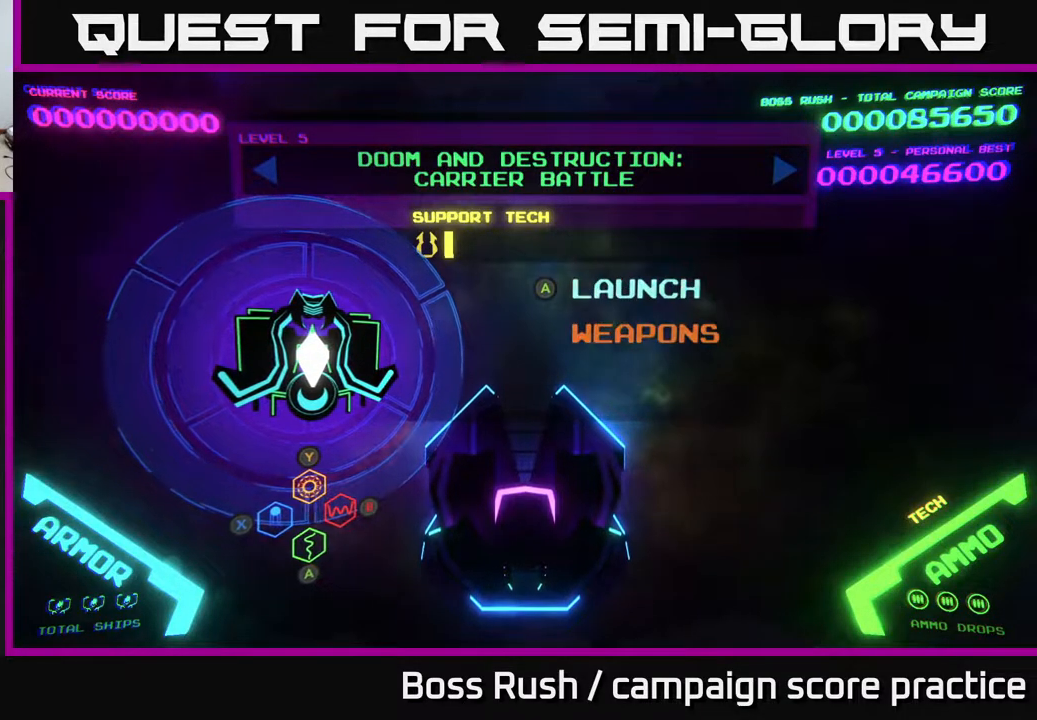
{"buttons": [], "left_stick": "center", "right_stick": "center", "events": [[83, "left_stick", "center"], [350, "left_stick", "down"], [483, "left_stick", "center"]]}
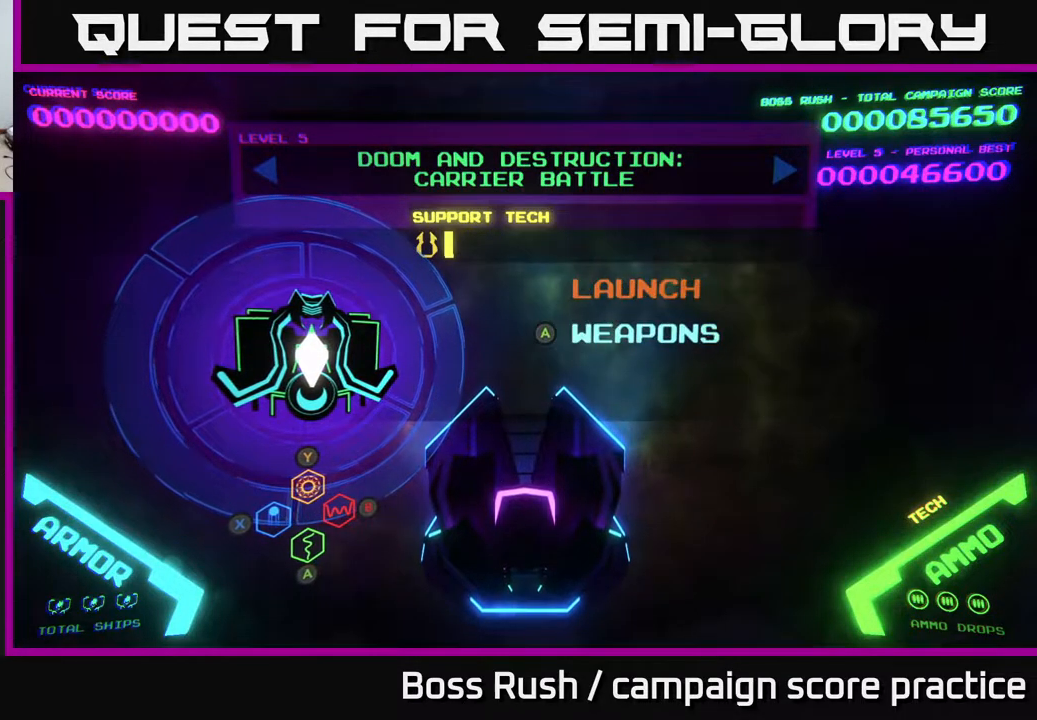
{"buttons": [], "left_stick": "center", "right_stick": "center", "events": [[83, "left_stick", "up"], [233, "left_stick", "center"]]}
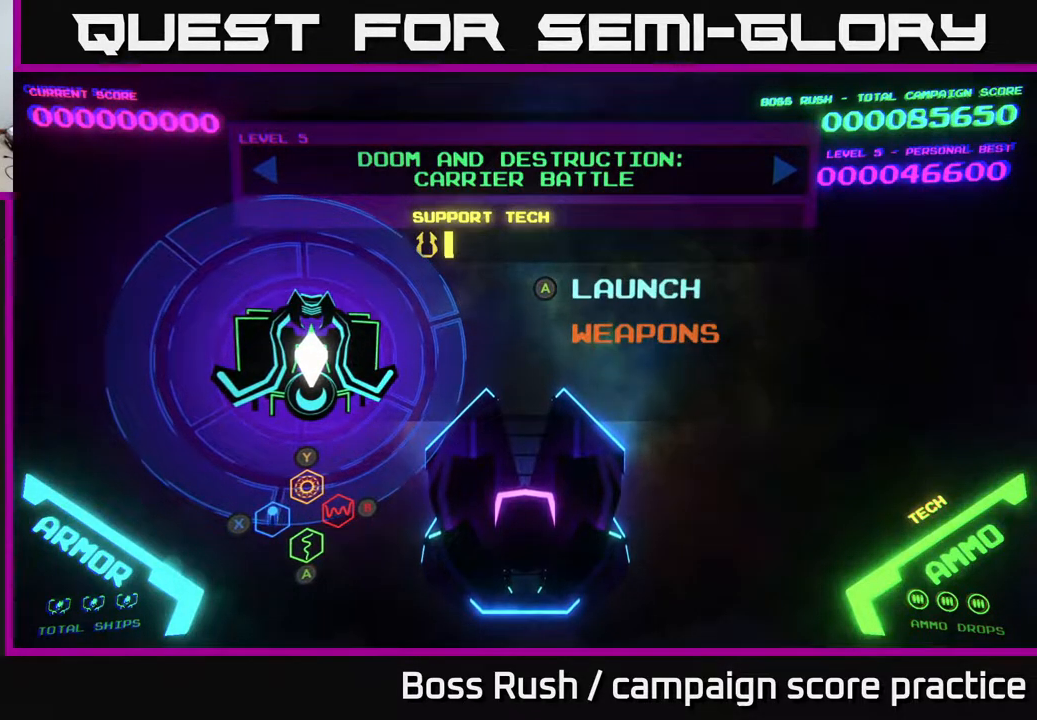
{"buttons": [], "left_stick": "down", "right_stick": "center", "events": [[400, "left_stick", "down"]]}
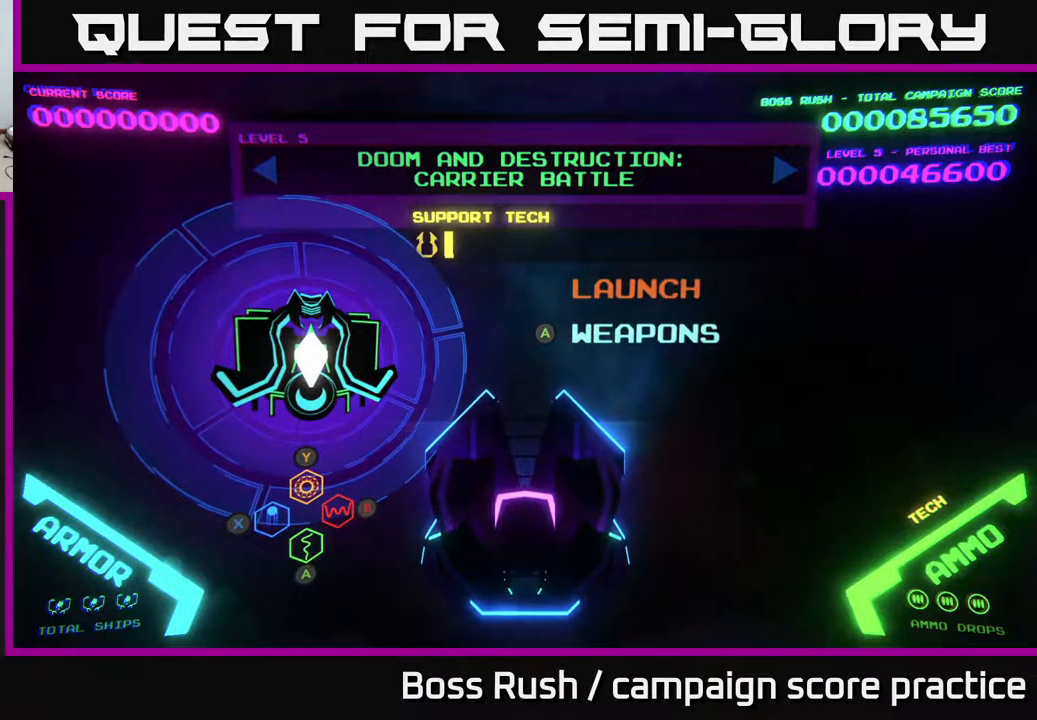
{"buttons": [], "left_stick": "center", "right_stick": "center", "events": [[83, "left_stick", "center"], [150, "left_stick", "up"], [267, "left_stick", "center"]]}
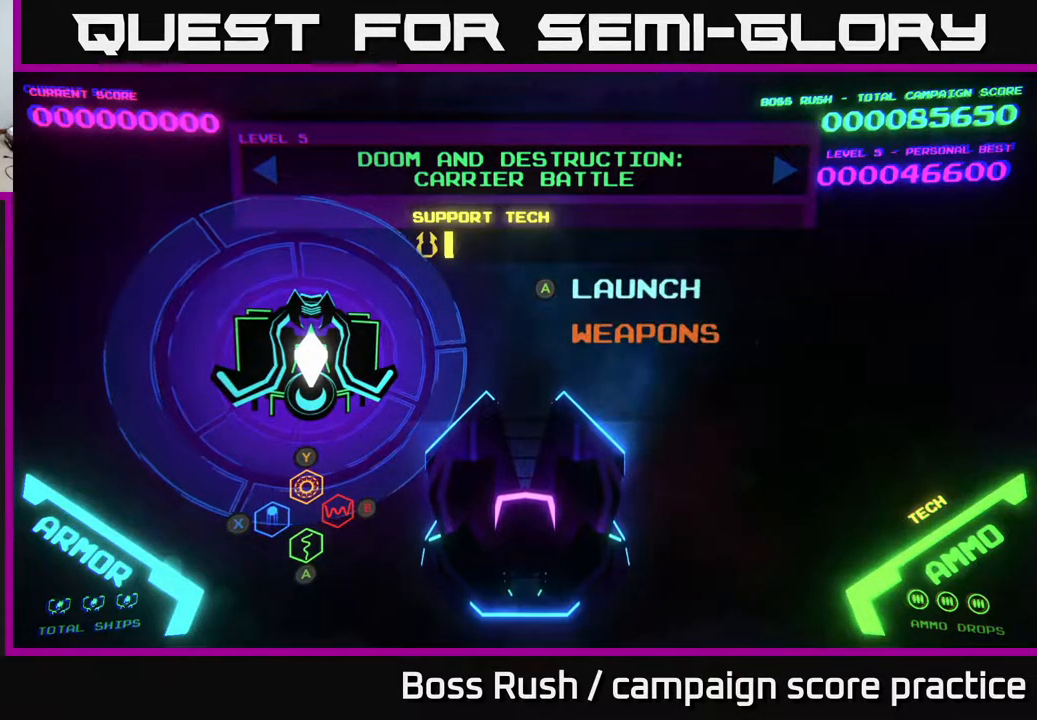
{"buttons": [], "left_stick": "center", "right_stick": "center", "events": []}
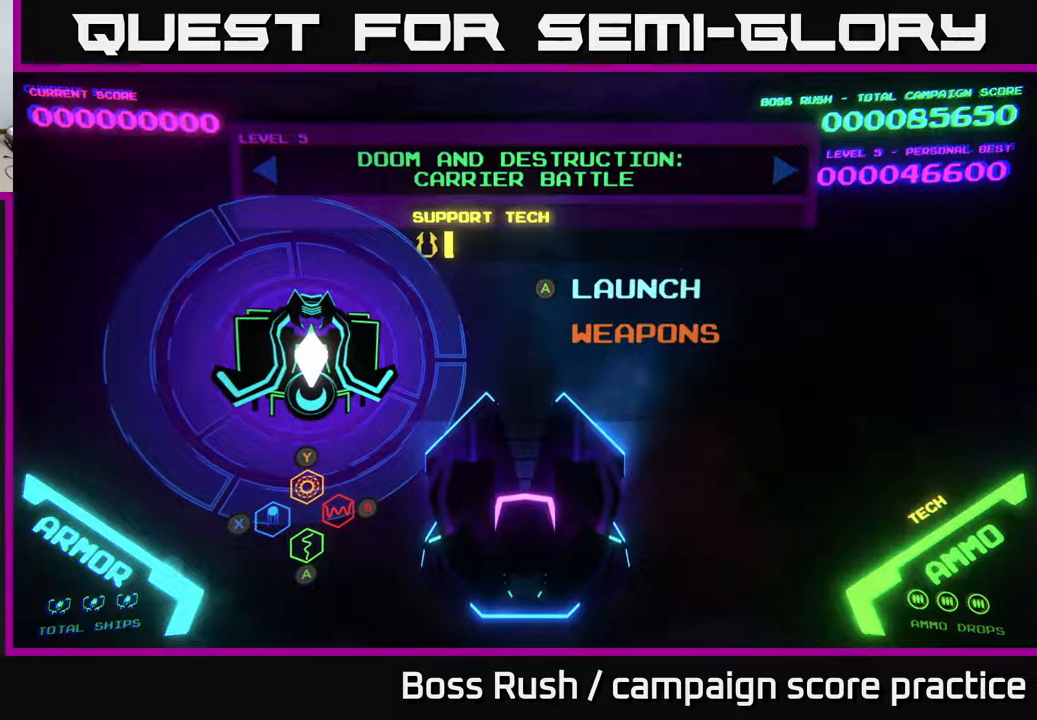
{"buttons": ["A"], "left_stick": "center", "right_stick": "center", "events": [[500, "A", "down"]]}
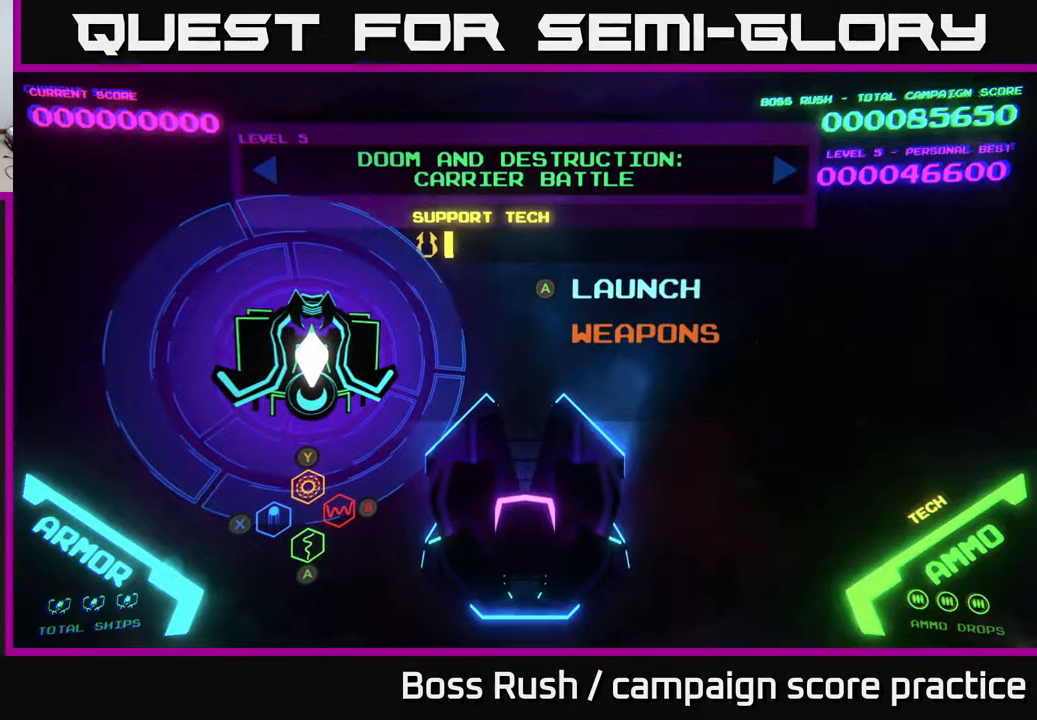
{"buttons": [], "left_stick": "center", "right_stick": "center", "events": [[183, "A", "up"]]}
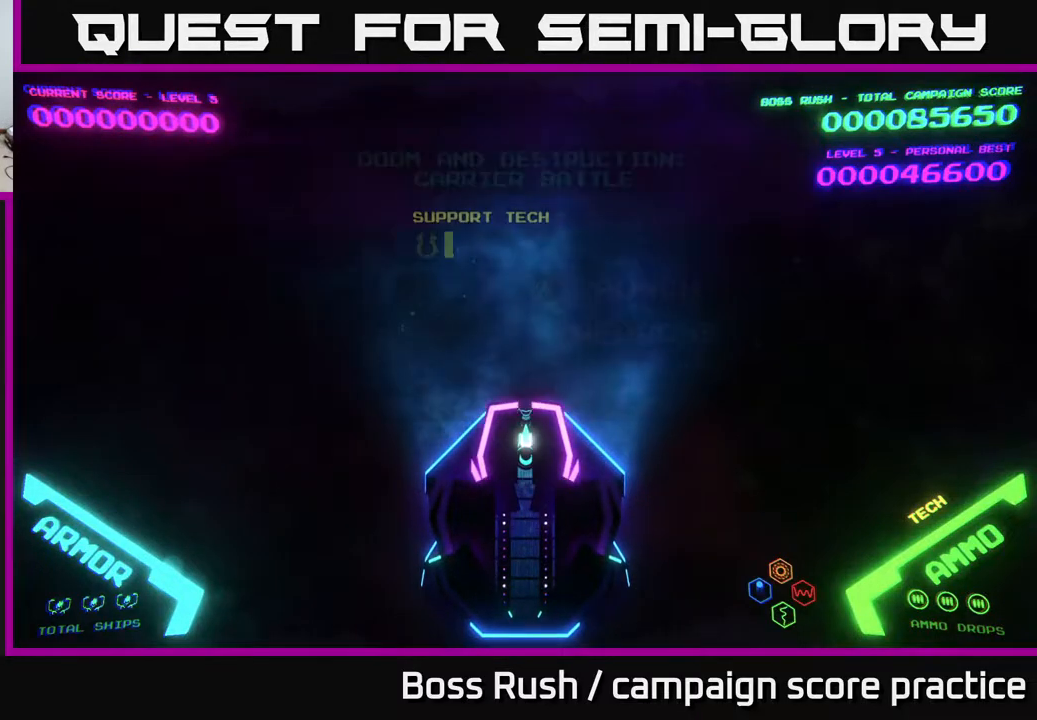
{"buttons": [], "left_stick": "center", "right_stick": "center", "events": []}
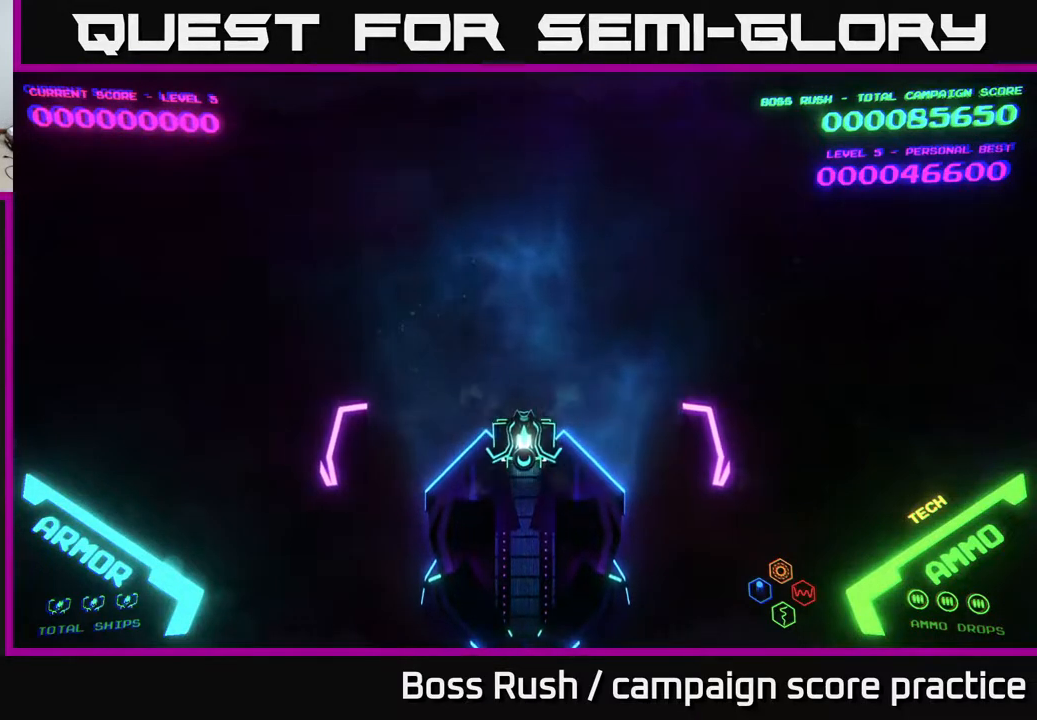
{"buttons": [], "left_stick": "center", "right_stick": "center", "events": []}
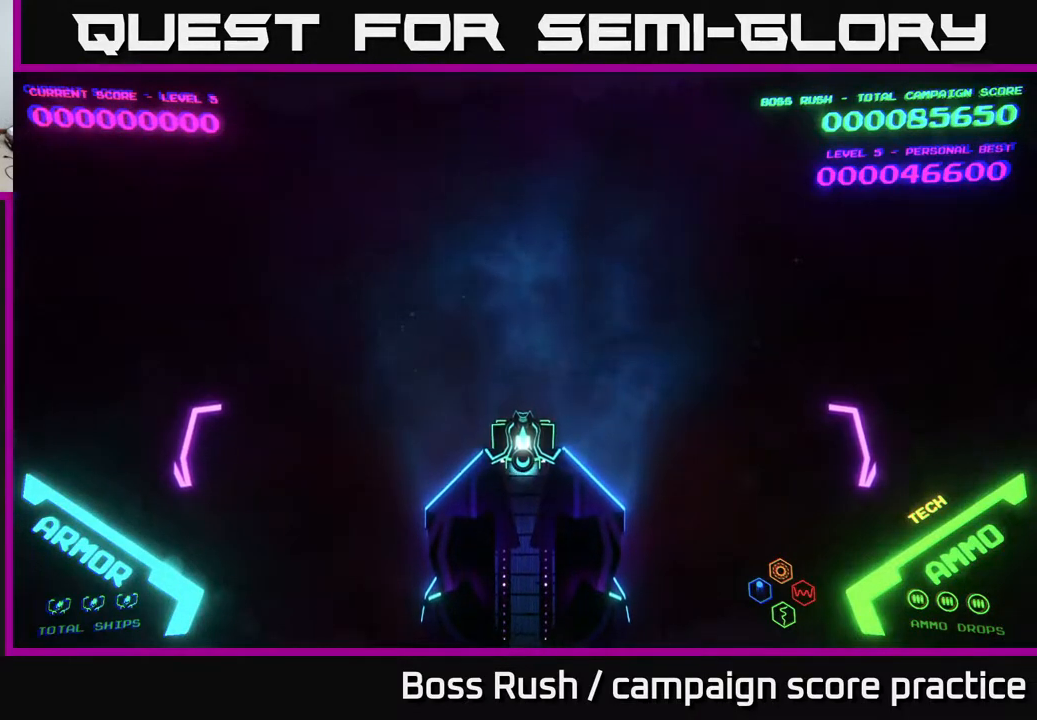
{"buttons": [], "left_stick": "center", "right_stick": "center", "events": []}